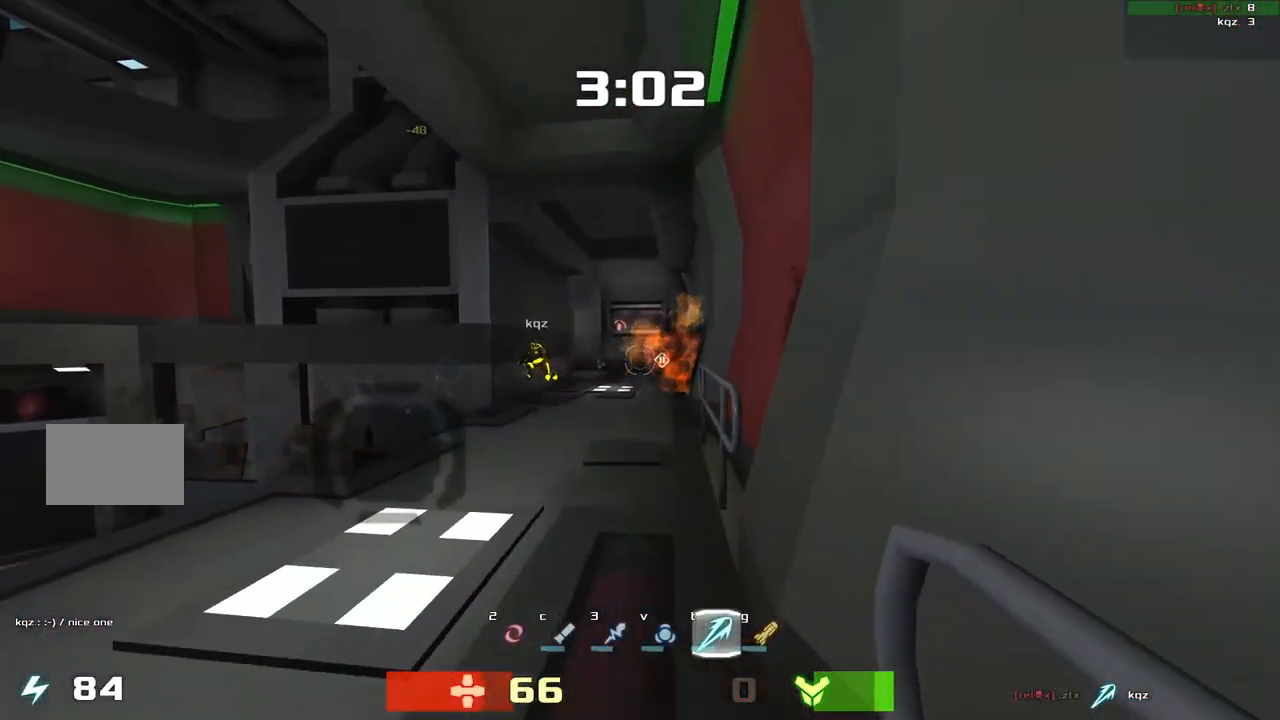
Gameplay with keyboard; each line is a JSON object with the keys held at the frame after it. "events" lists presses ("down") and releases ("up") of "down", "left", "right" and "up" between this image and that frame as [ms after this image, input, new state], when the widget could be followed in between. No other keys are recorded. Mouse input is not recorded. Not read: other_keys.
{"keys": ["left"], "events": [[17, "up", "up"], [283, "up", "down"], [417, "up", "up"]]}
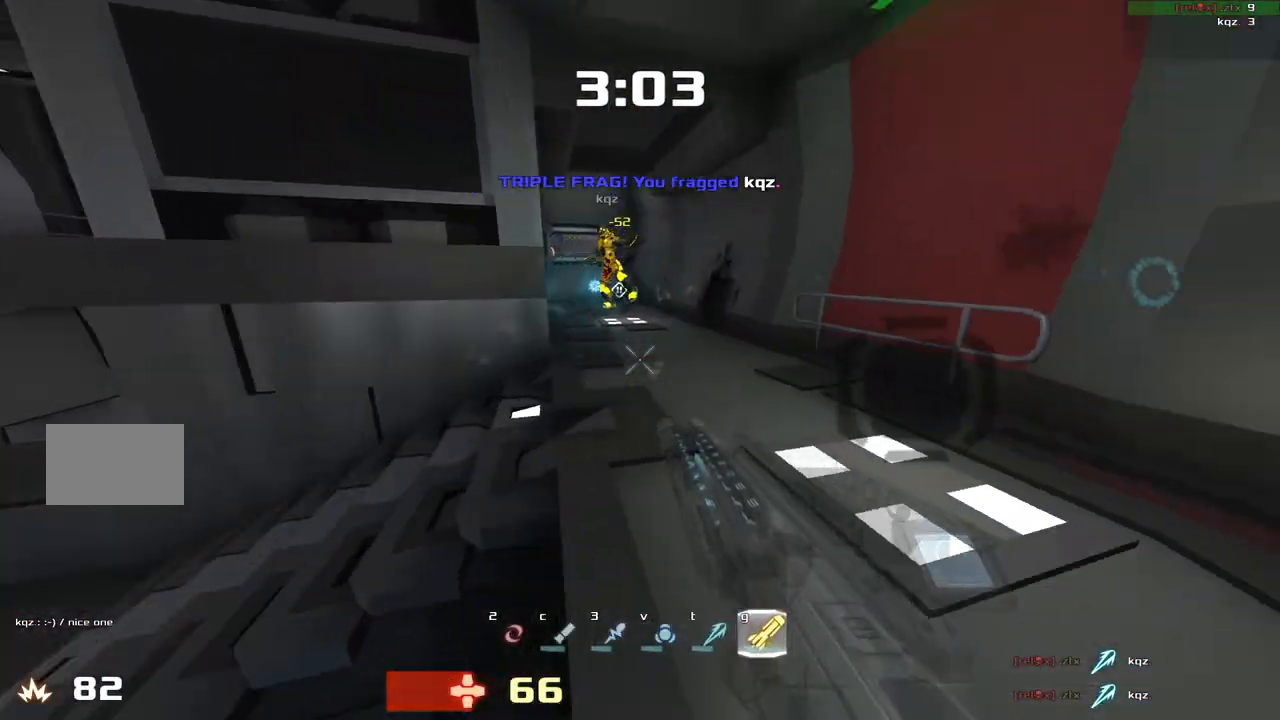
{"keys": ["up"]}
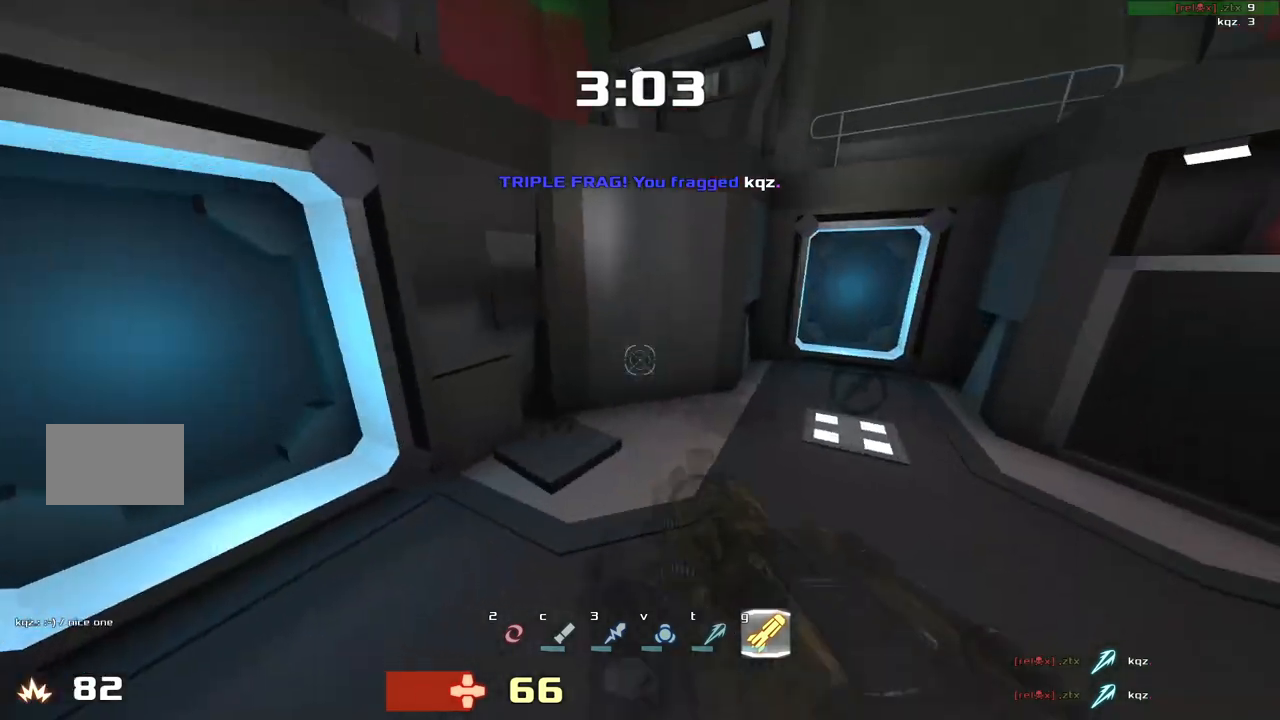
{"keys": ["left", "up"]}
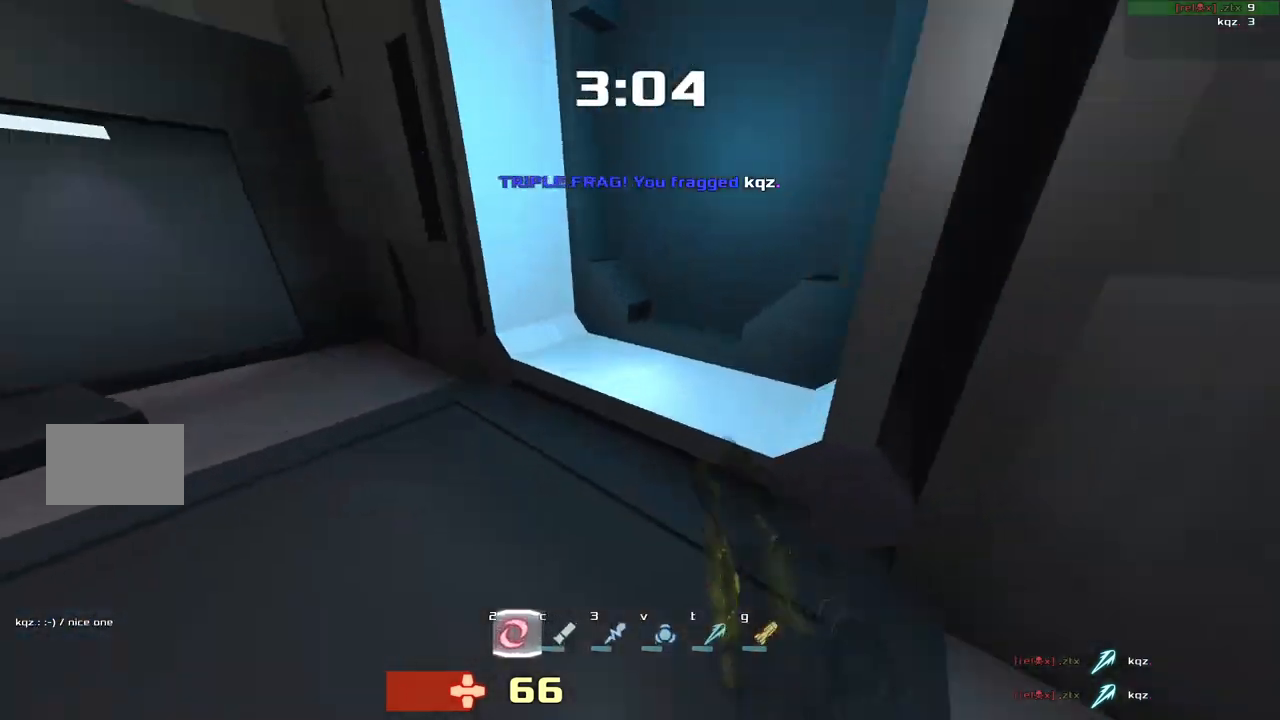
{"keys": ["right"]}
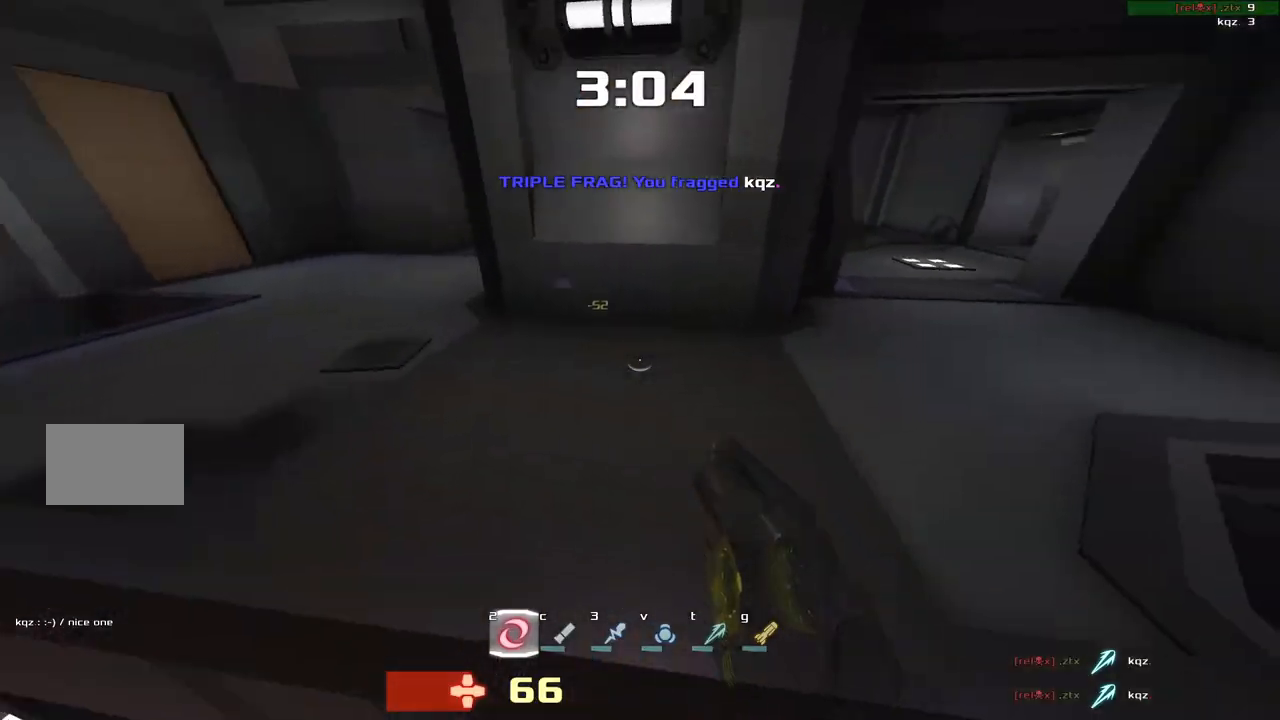
{"keys": ["left", "up"]}
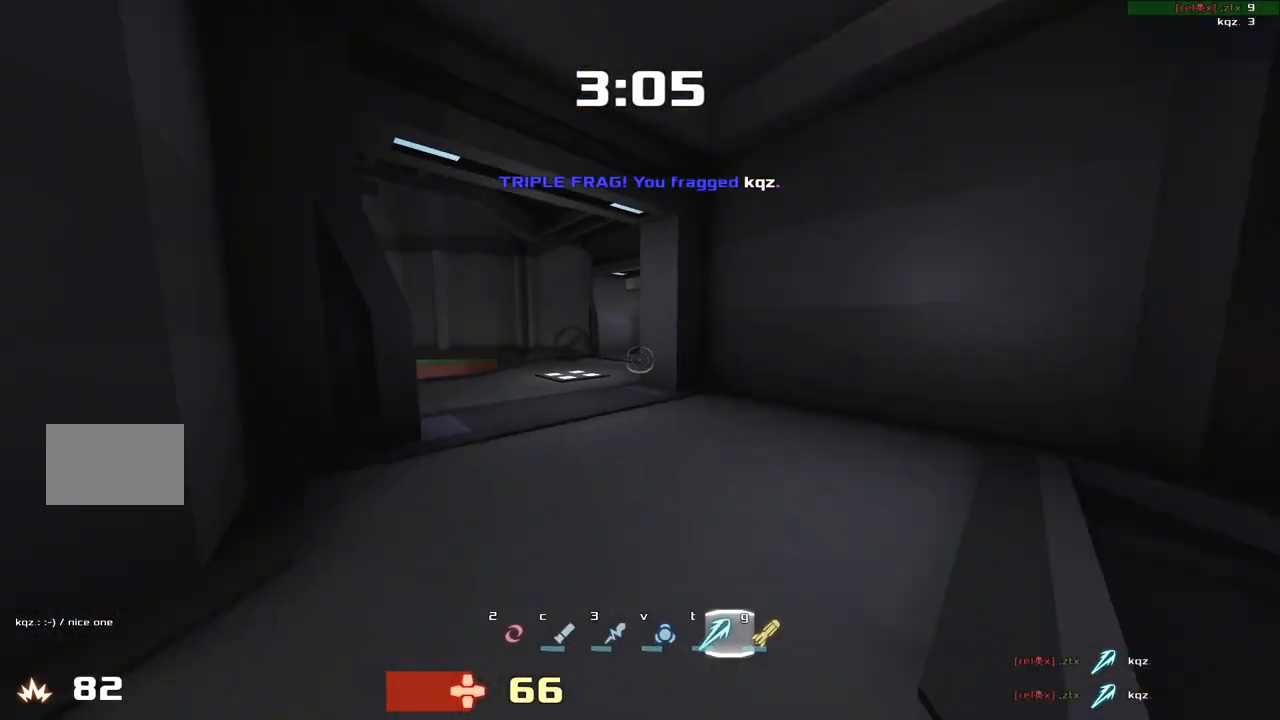
{"keys": ["left", "up"], "events": []}
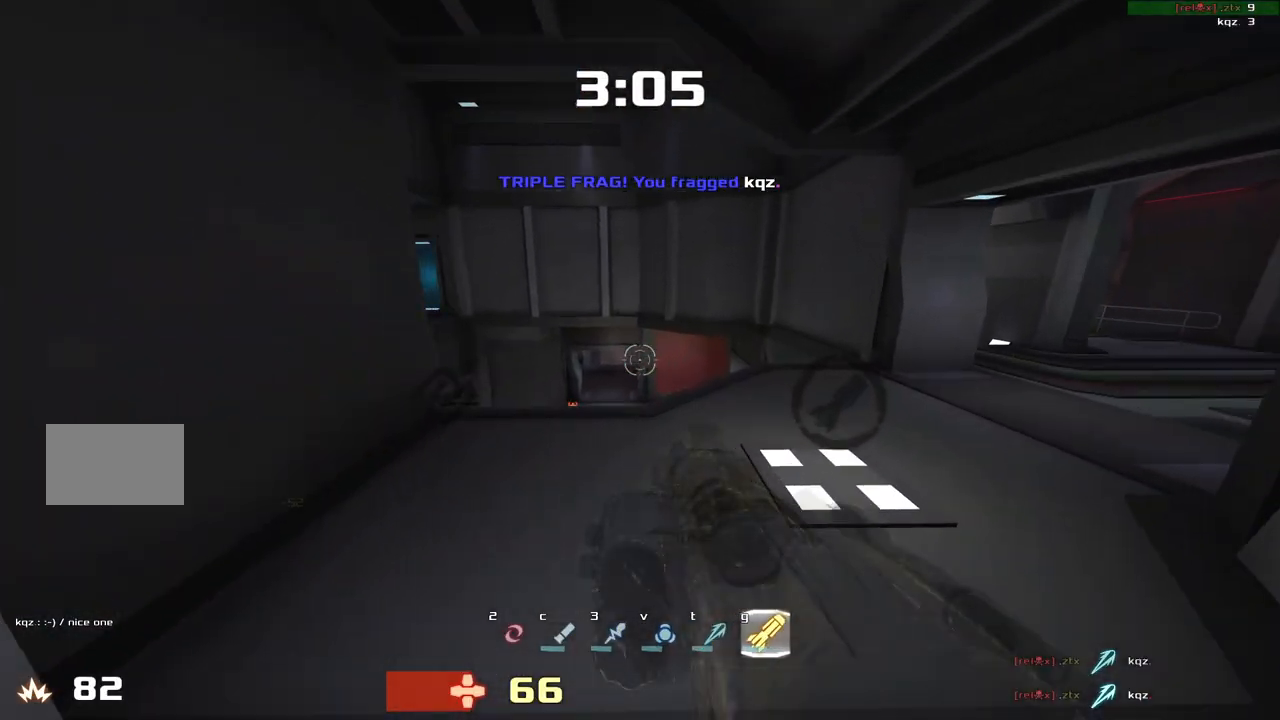
{"keys": ["left"]}
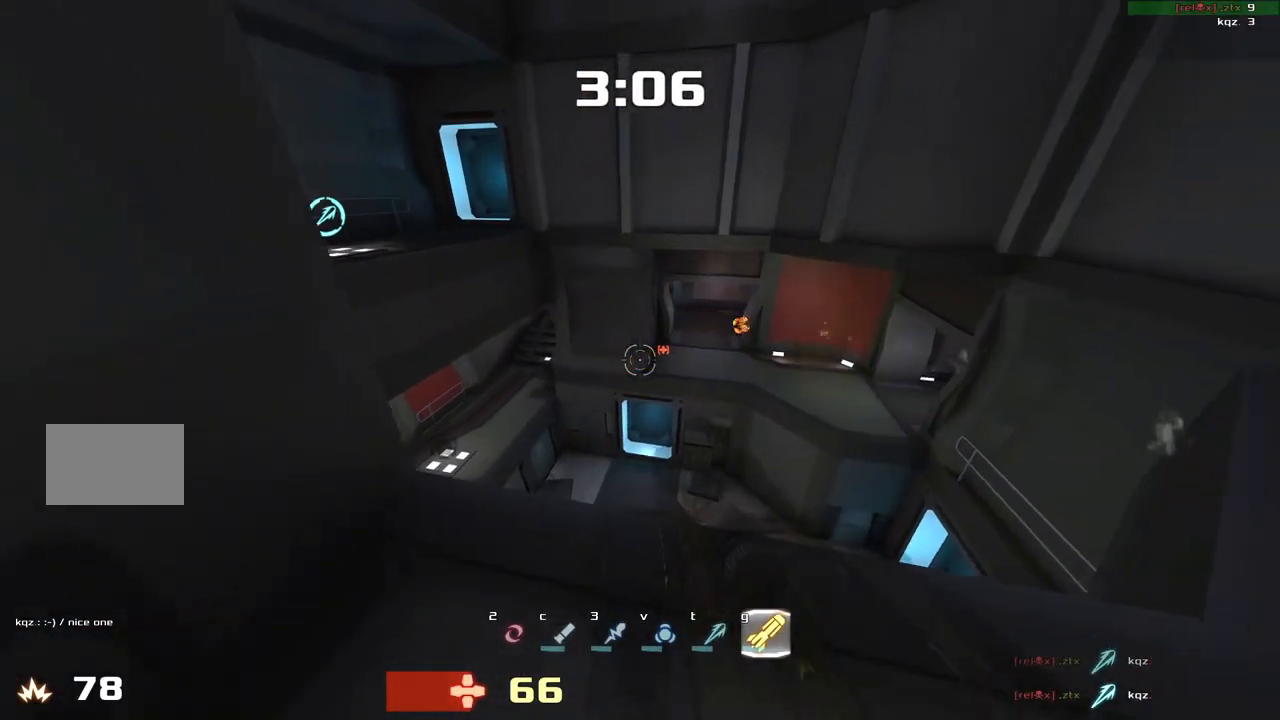
{"keys": ["left", "up"], "events": [[150, "up", "down"], [183, "left", "up"], [450, "left", "down"]]}